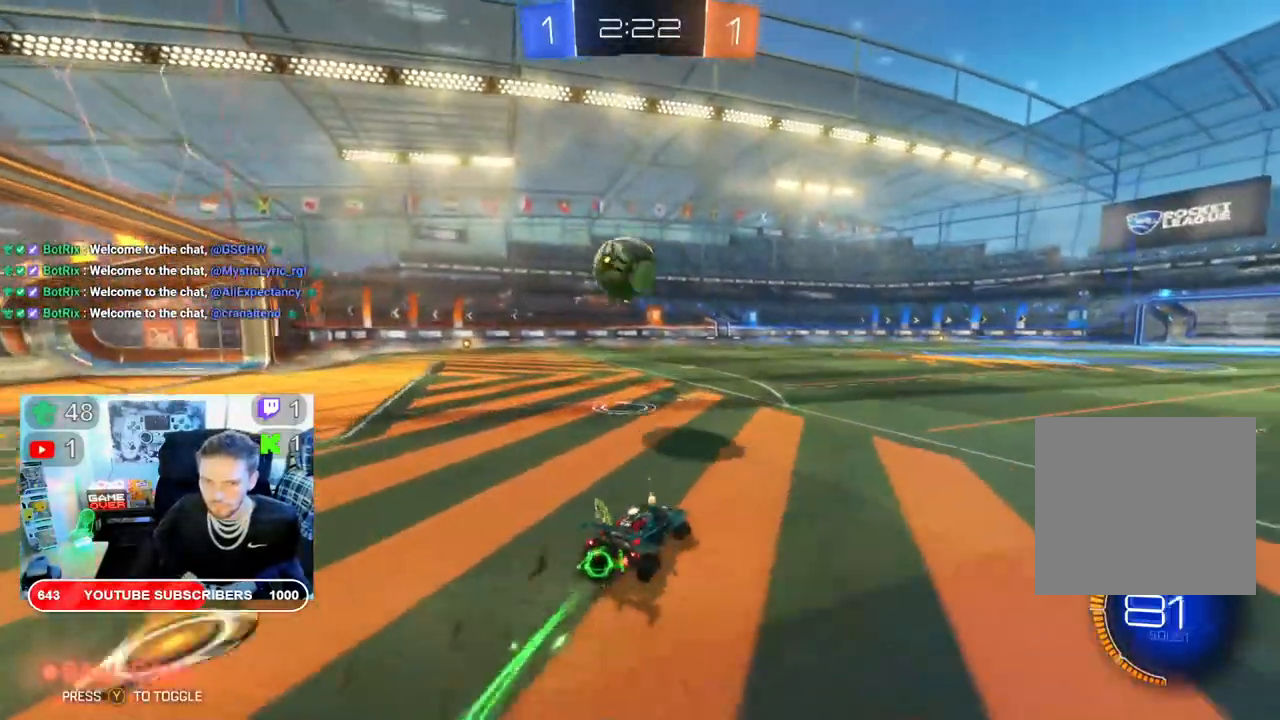
Gameplay with a controller (Xbox layout); each line is a JSON object with the inputs held at the frame after it (dt_ms = milliseconds from this image to that frame). "events" lists button and stick changes between this image and that frame as [ms after this image, input, new state], when the widget could be followed in between.
{"dt_ms": 500, "buttons": ["B", "X", "R2"], "left_stick": "right", "right_stick": "center"}
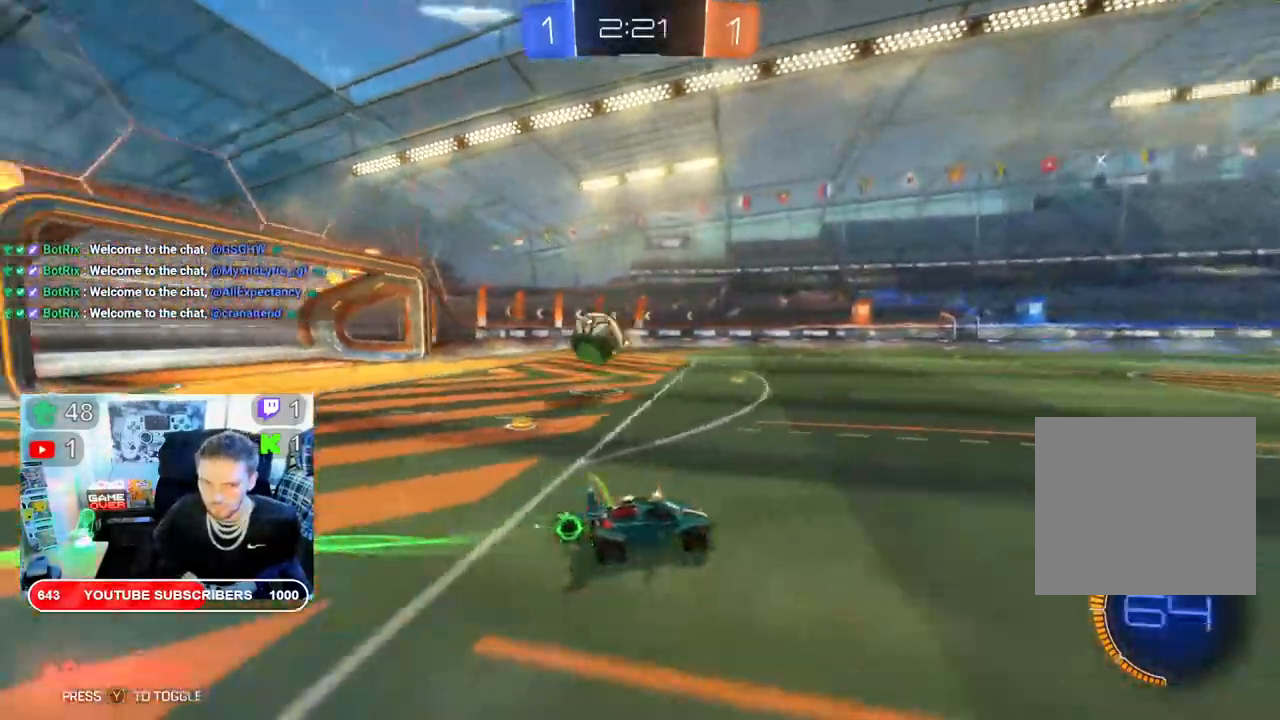
{"dt_ms": 500, "buttons": ["X", "R2"], "left_stick": "left", "right_stick": "center", "events": [[17, "left_stick", "left"], [217, "B", "up"]]}
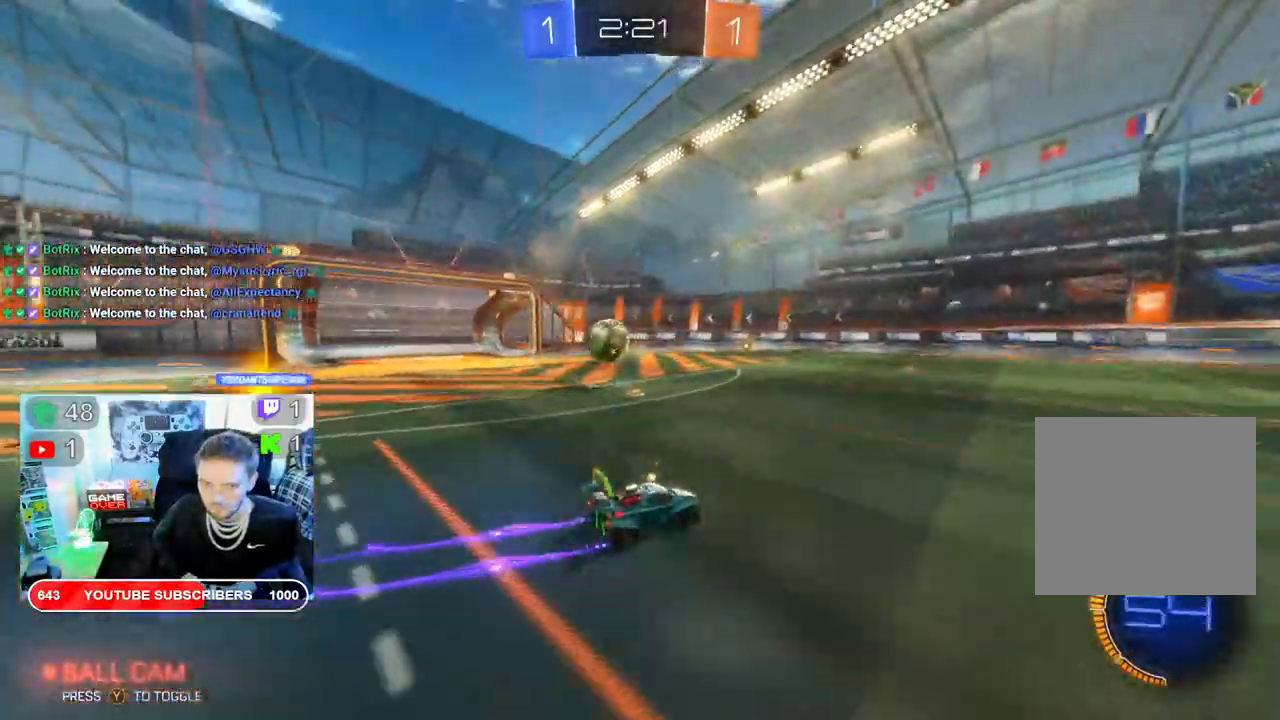
{"dt_ms": 500, "buttons": ["X", "R2"], "left_stick": "left", "right_stick": "center", "events": []}
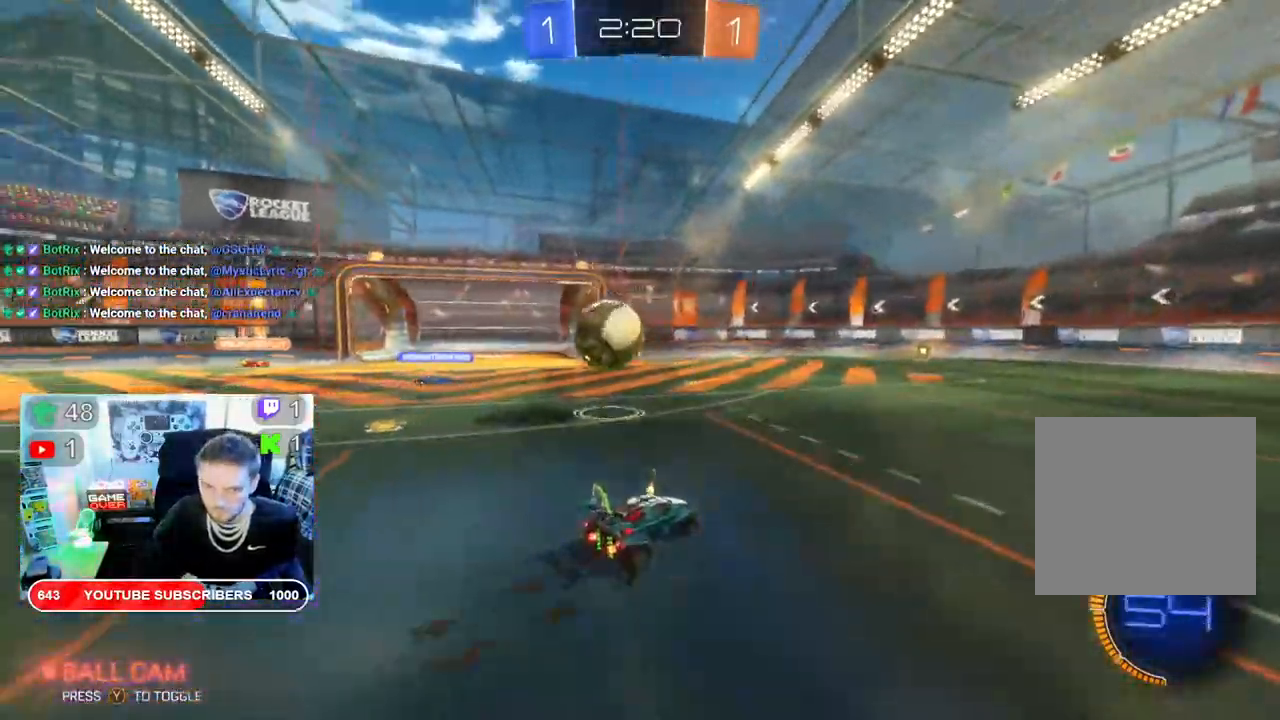
{"dt_ms": 500, "buttons": ["A", "R2"], "left_stick": "left", "right_stick": "center", "events": [[117, "A", "down"], [233, "A", "up"], [283, "A", "down"], [283, "X", "up"], [350, "X", "down"], [500, "X", "up"]]}
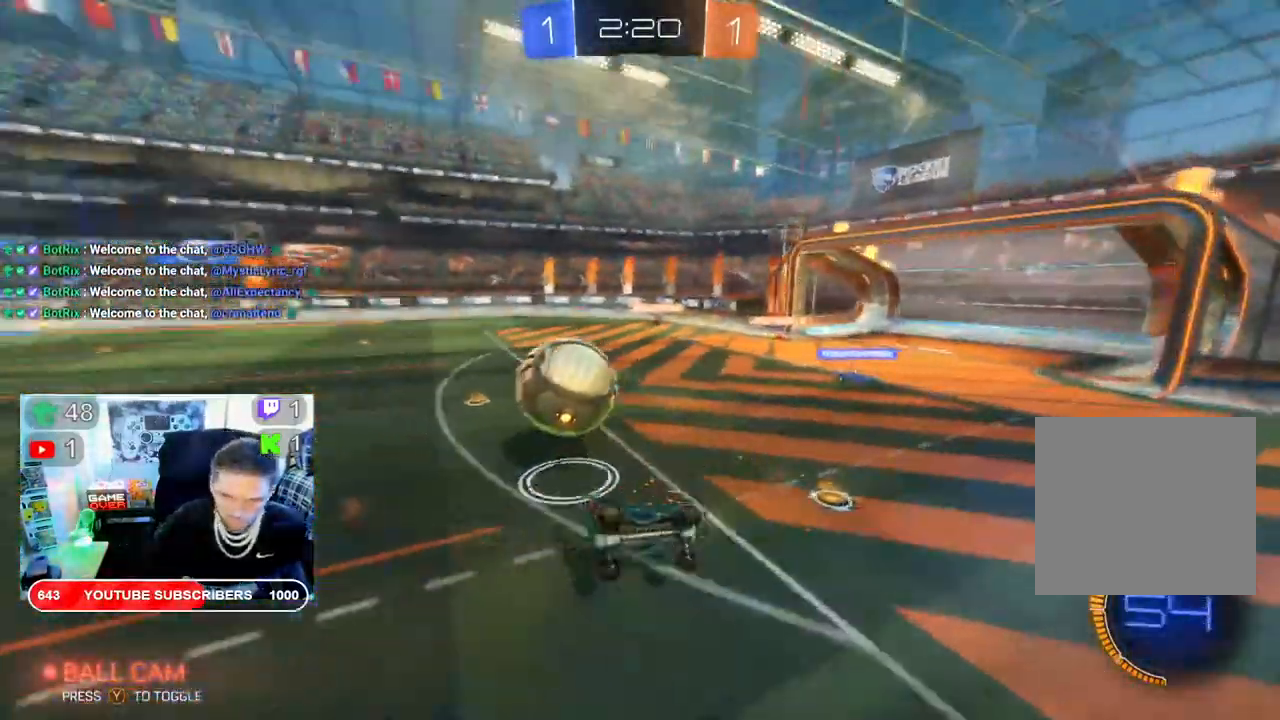
{"dt_ms": 500, "buttons": ["R2"], "left_stick": "center", "right_stick": "center", "events": [[33, "X", "down"], [67, "A", "up"], [217, "left_stick", "center"], [233, "X", "up"]]}
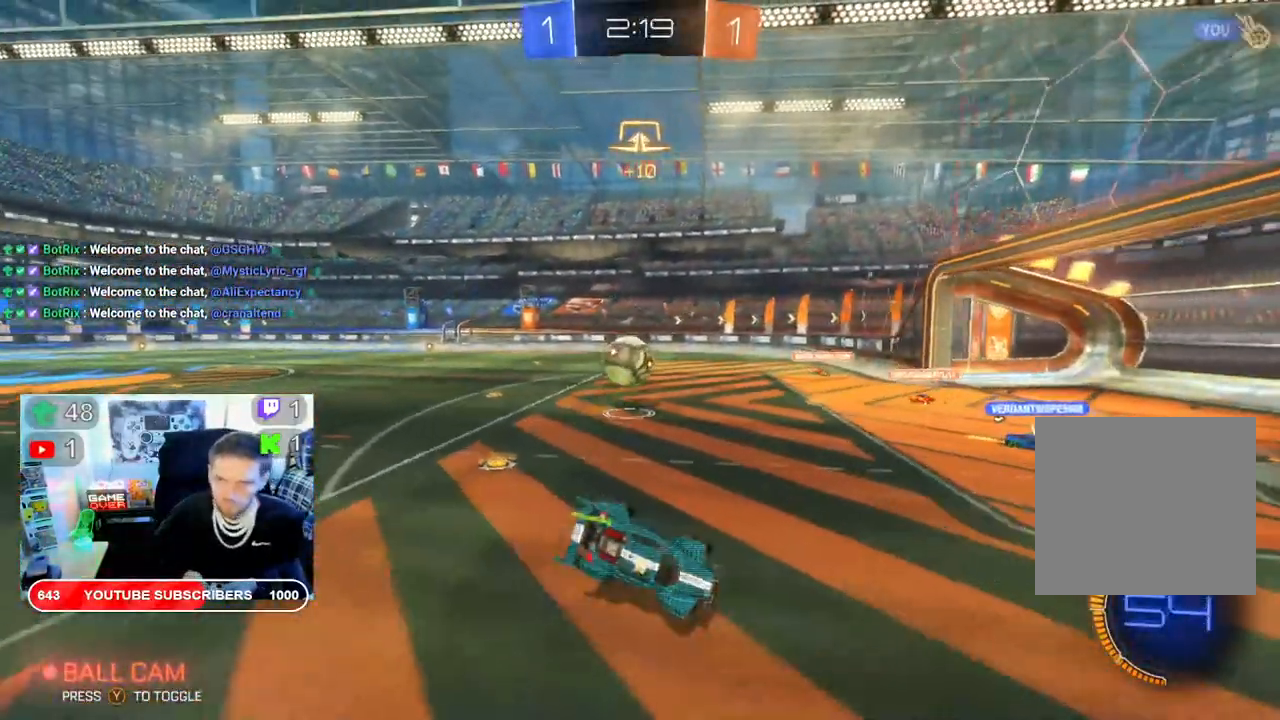
{"dt_ms": 500, "buttons": ["B", "R2"], "left_stick": "right", "right_stick": "center", "events": [[167, "left_stick", "right"], [500, "B", "down"]]}
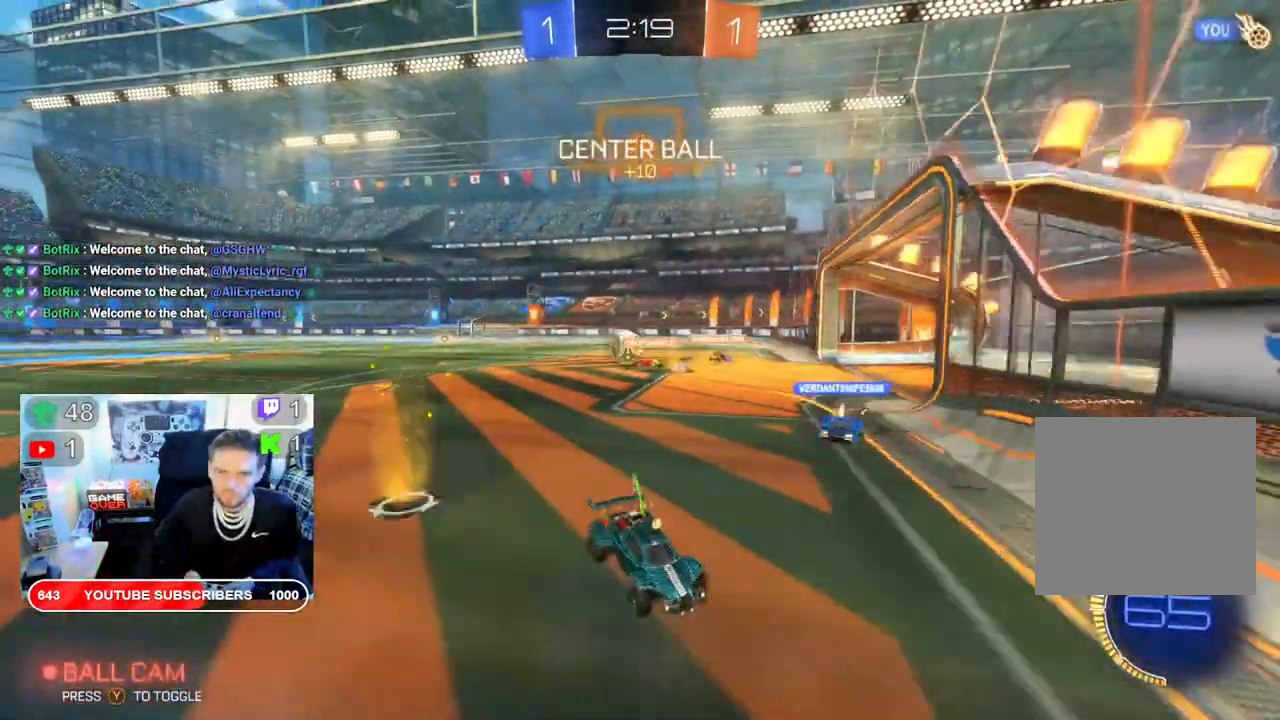
{"dt_ms": 500, "buttons": ["B", "X", "R2"], "left_stick": "right", "right_stick": "center", "events": [[500, "X", "down"]]}
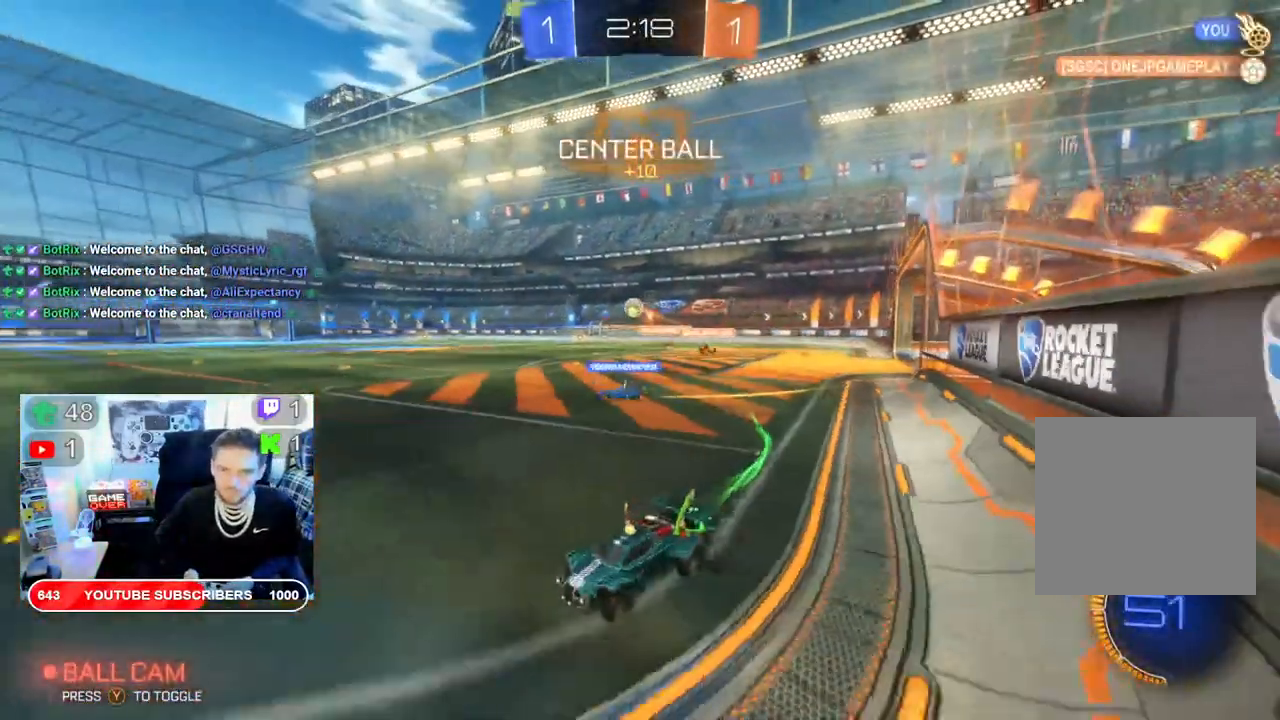
{"dt_ms": 500, "buttons": ["B", "R2"], "left_stick": "right", "right_stick": "center", "events": [[100, "X", "up"]]}
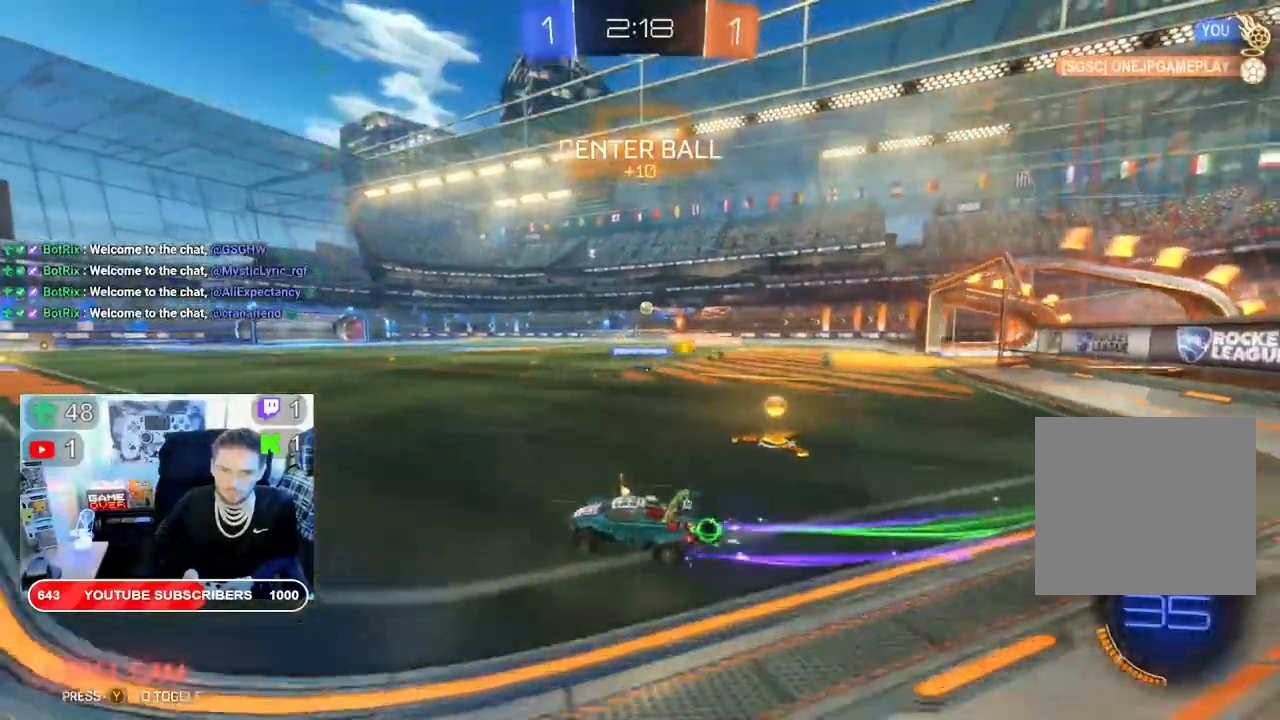
{"dt_ms": 500, "buttons": ["B", "R2"], "left_stick": "center", "right_stick": "center", "events": [[117, "L2", "down"], [200, "L2", "up"], [200, "left_stick", "left"], [400, "left_stick", "center"]]}
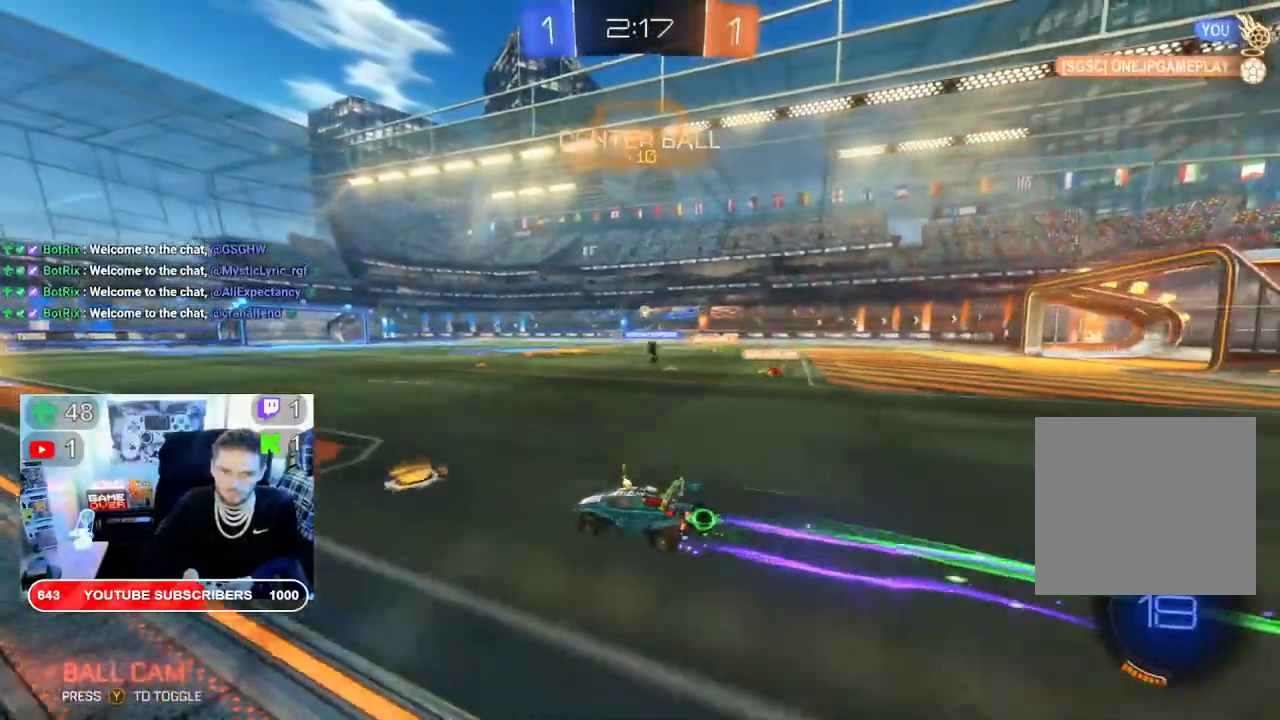
{"dt_ms": 500, "buttons": ["B", "R2"], "left_stick": "center", "right_stick": "center", "events": [[383, "left_stick", "right"], [500, "left_stick", "center"]]}
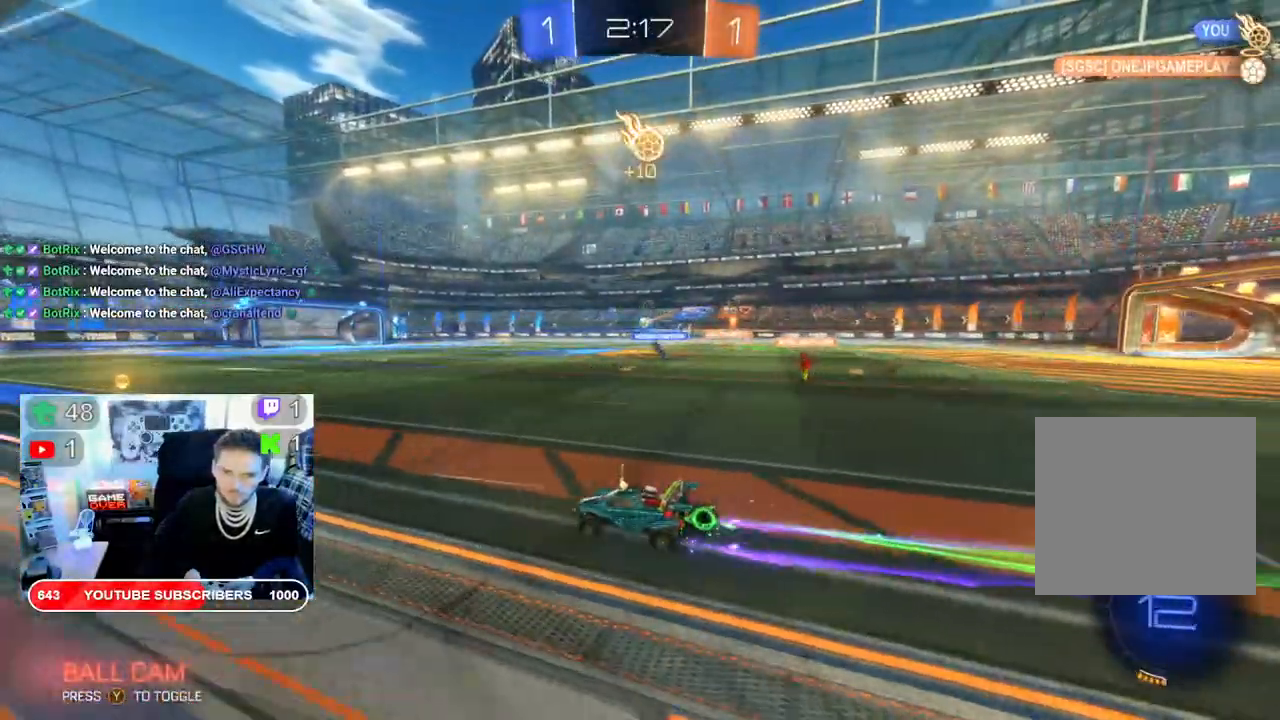
{"dt_ms": 500, "buttons": ["B", "R2"], "left_stick": "up-right", "right_stick": "center", "events": [[167, "left_stick", "right"], [500, "left_stick", "up-right"]]}
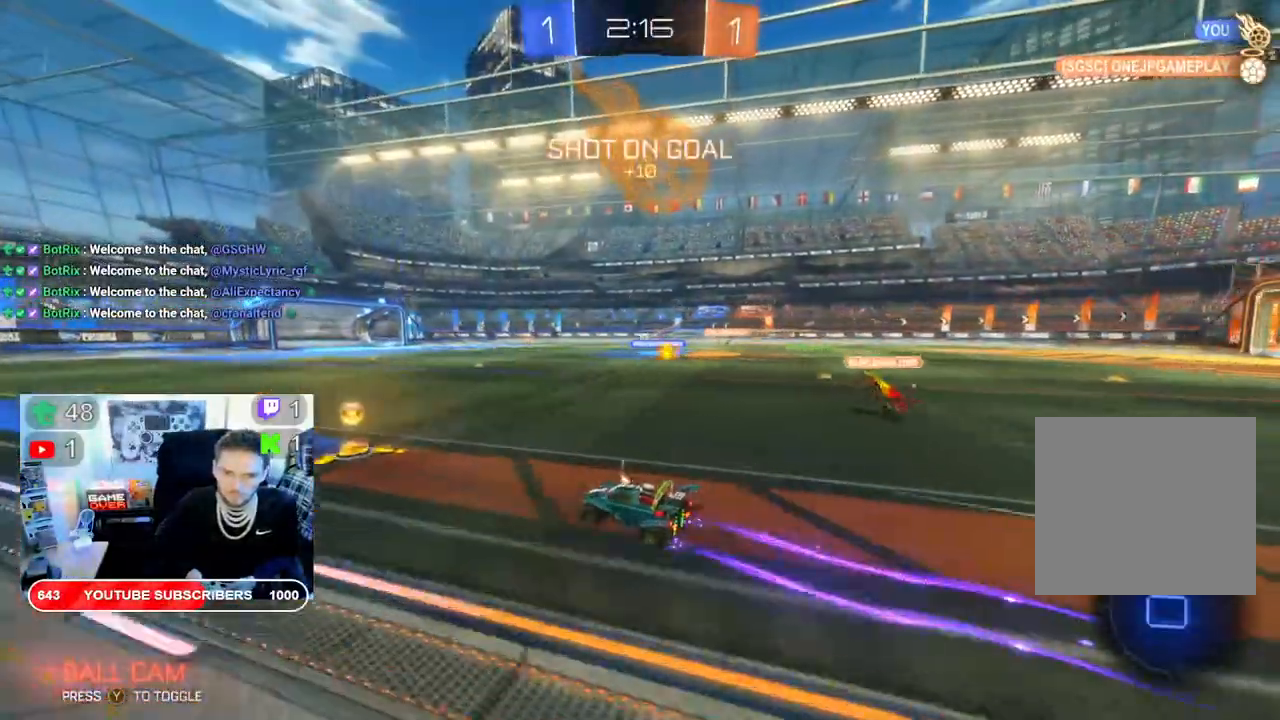
{"dt_ms": 500, "buttons": ["R2"], "left_stick": "up-right", "right_stick": "center", "events": [[33, "L2", "down"], [50, "B", "up"], [100, "A", "down"], [200, "A", "up"], [283, "A", "down"], [417, "A", "up"], [483, "L2", "up"]]}
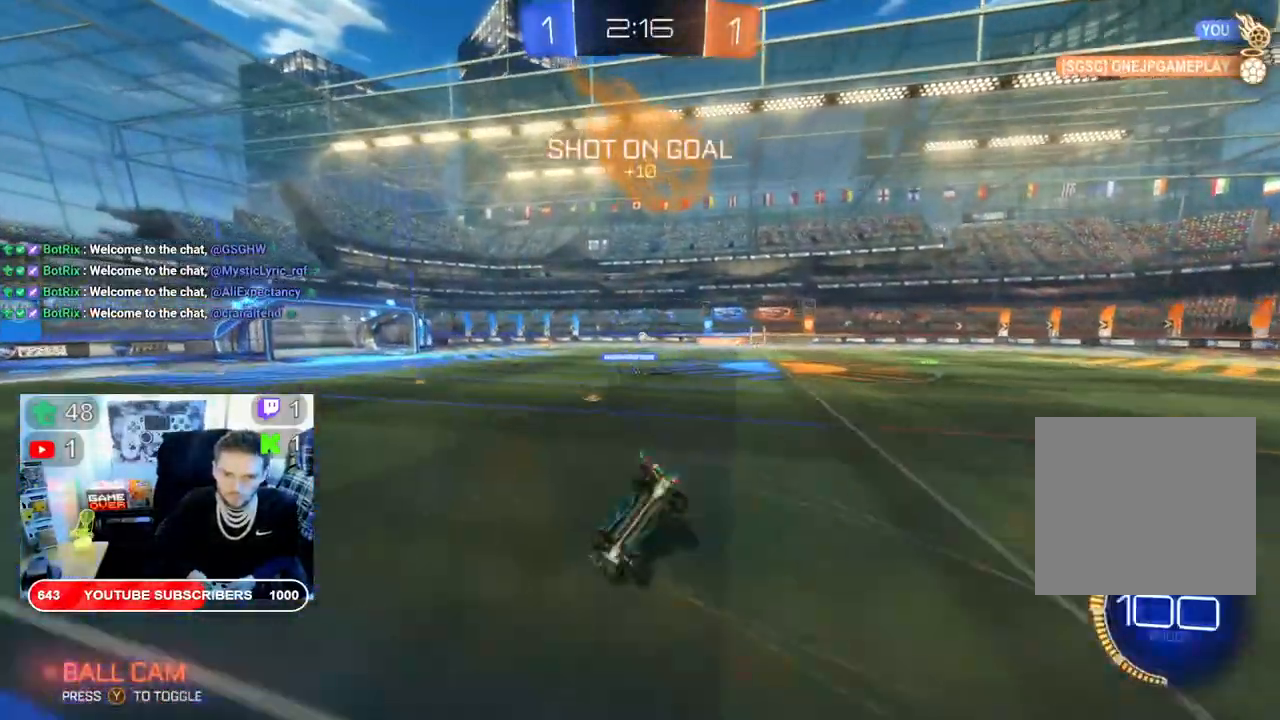
{"dt_ms": 500, "buttons": ["R2"], "left_stick": "center", "right_stick": "center", "events": [[17, "left_stick", "center"]]}
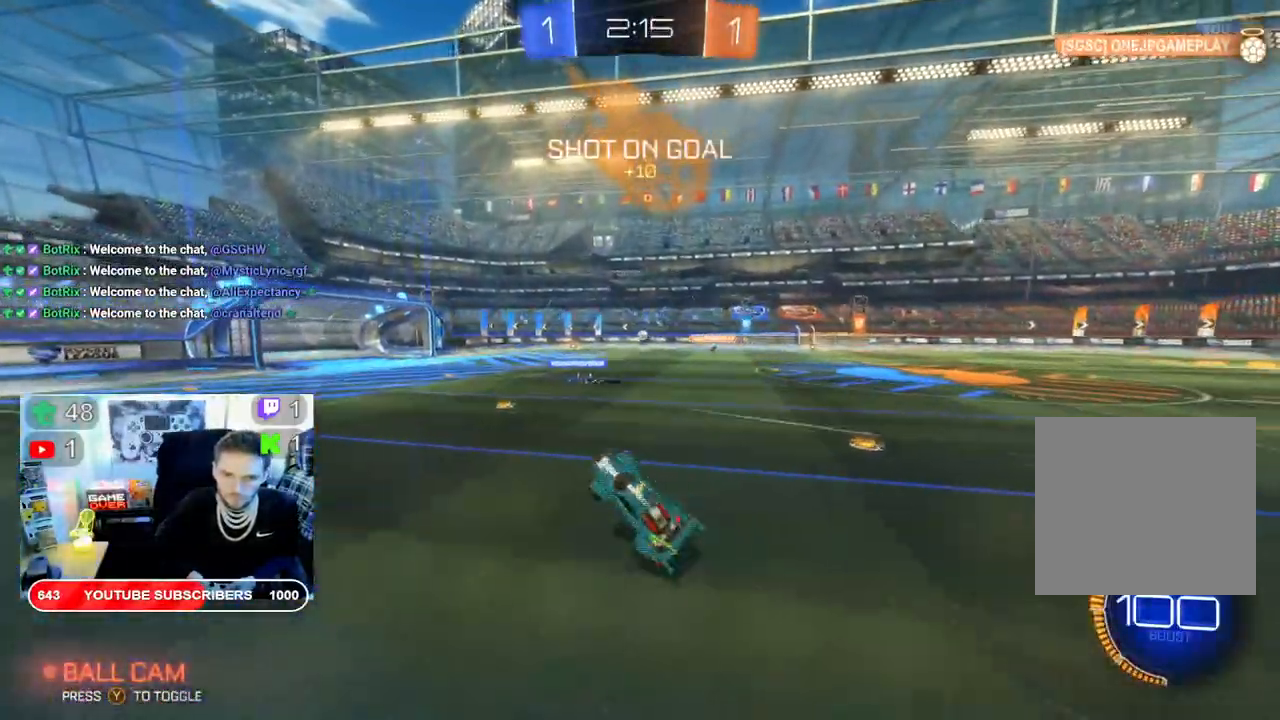
{"dt_ms": 500, "buttons": ["R2"], "left_stick": "center", "right_stick": "center", "events": []}
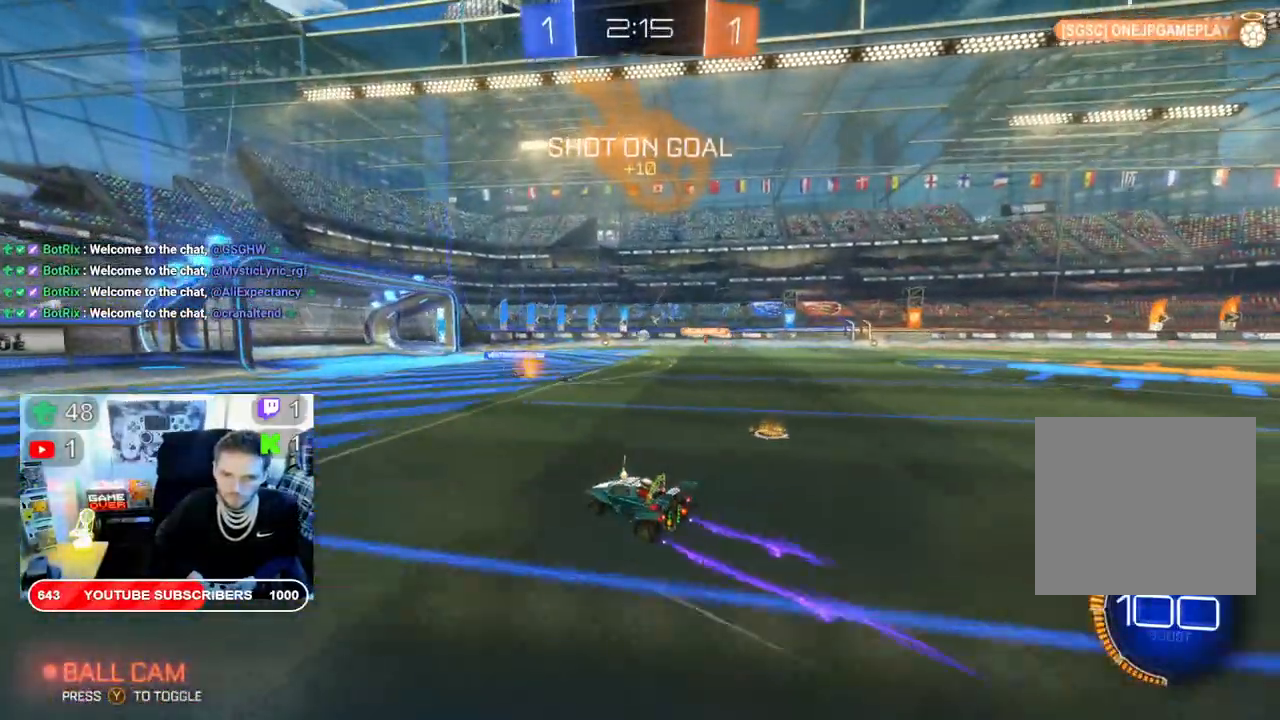
{"dt_ms": 500, "buttons": ["R2"], "left_stick": "left", "right_stick": "center", "events": [[150, "left_stick", "left"]]}
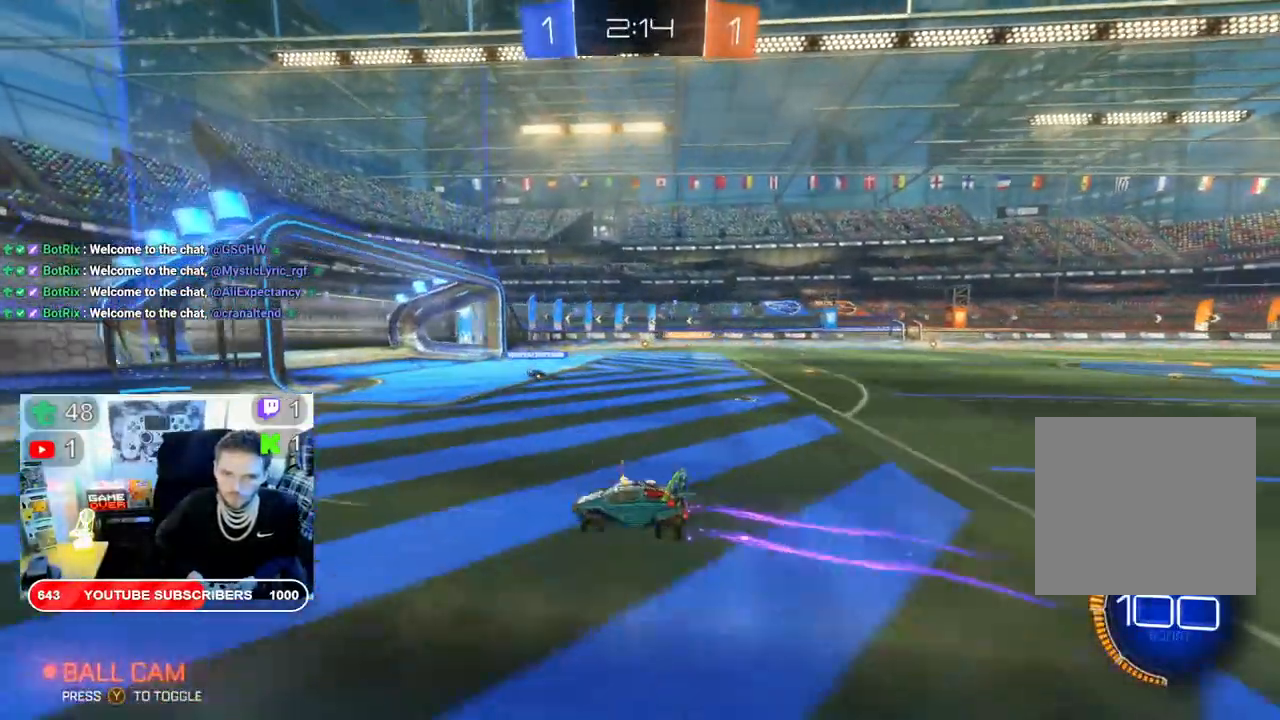
{"dt_ms": 500, "buttons": ["B", "X", "R2"], "left_stick": "right", "right_stick": "center", "events": [[83, "left_stick", "down"], [150, "X", "down"], [167, "left_stick", "right"], [467, "B", "down"]]}
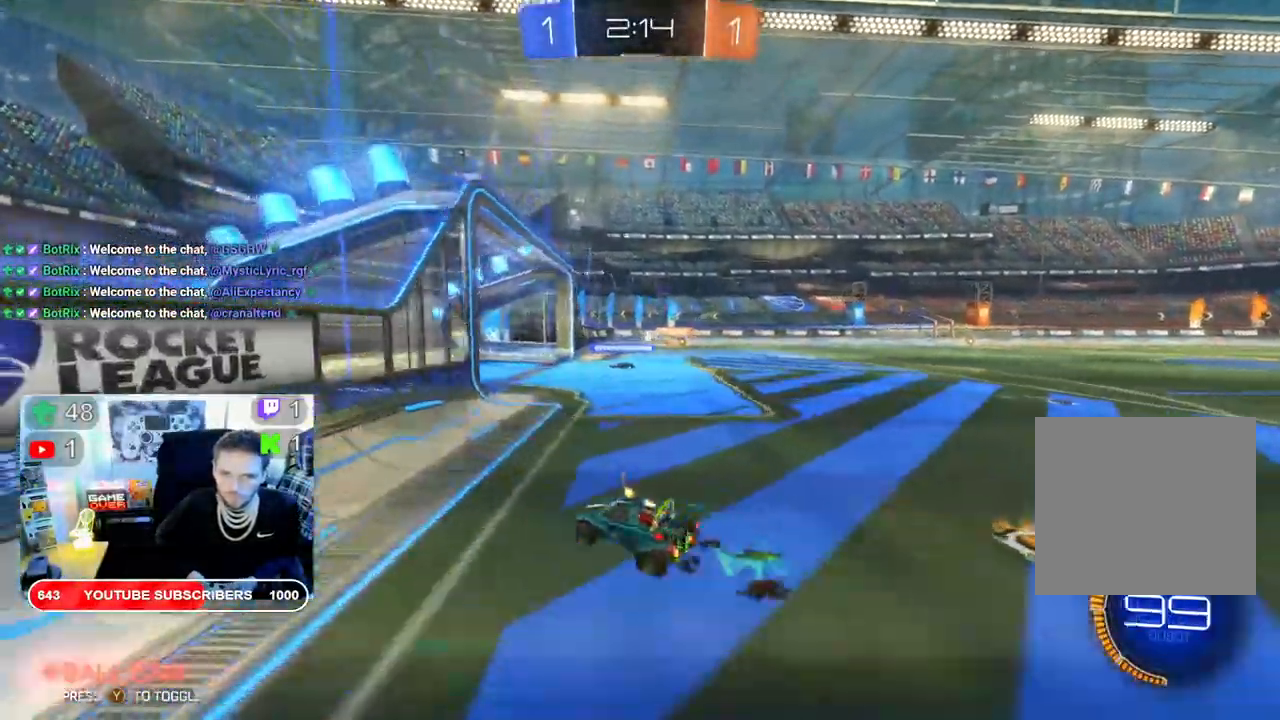
{"dt_ms": 500, "buttons": ["X", "R2"], "left_stick": "right", "right_stick": "center", "events": [[100, "B", "up"]]}
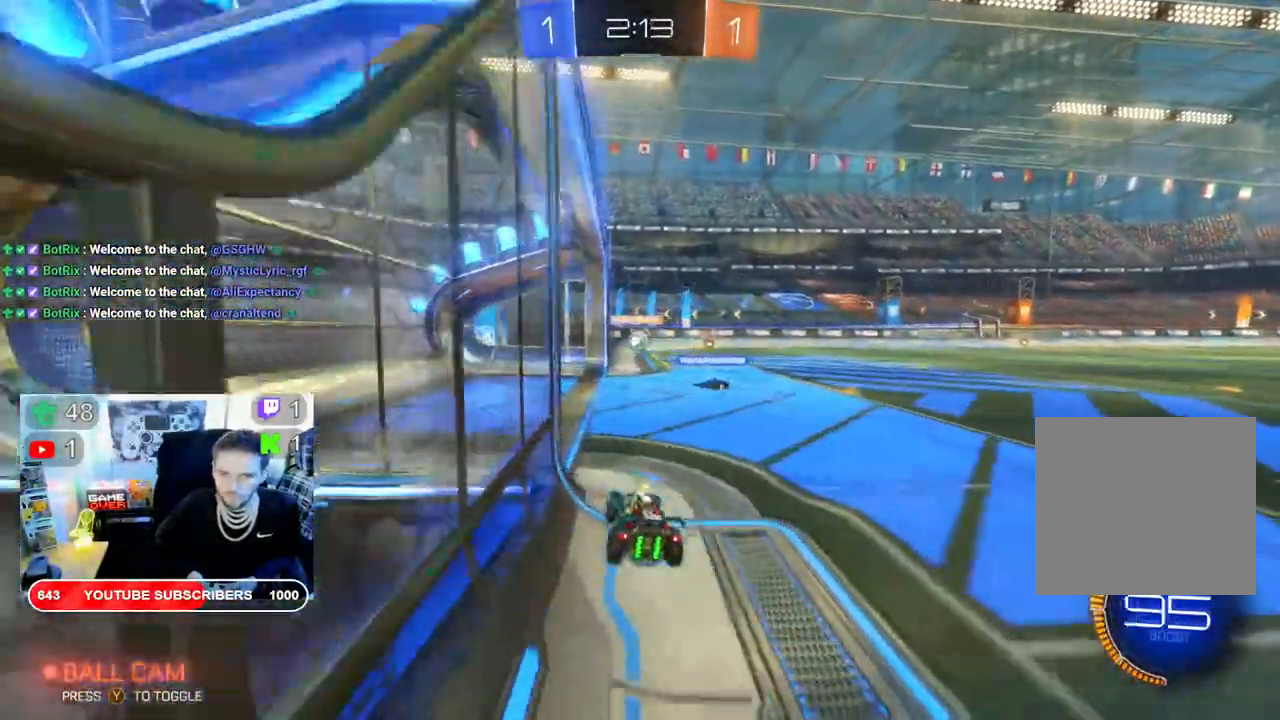
{"dt_ms": 500, "buttons": ["X", "R2"], "left_stick": "center", "right_stick": "center", "events": [[17, "left_stick", "center"], [267, "left_stick", "right"], [300, "B", "down"], [450, "left_stick", "center"], [500, "B", "up"]]}
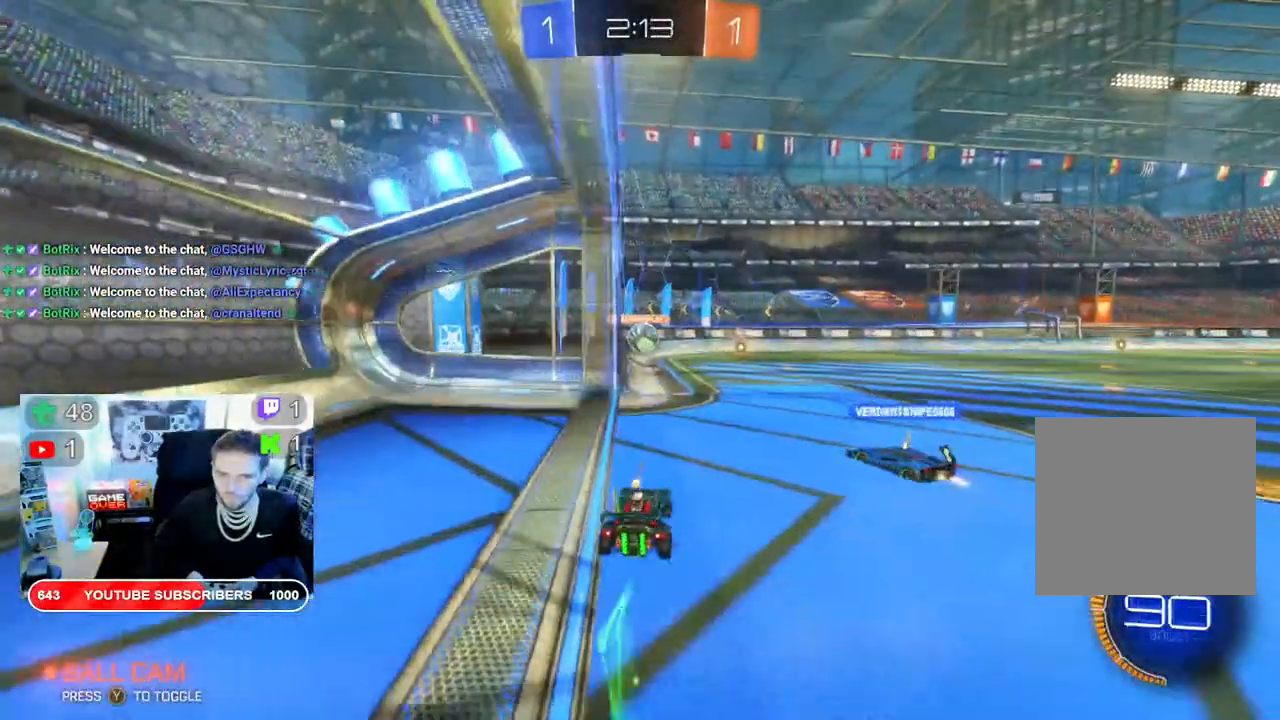
{"dt_ms": 500, "buttons": ["A", "R2"], "left_stick": "up", "right_stick": "center", "events": [[300, "A", "down"], [300, "X", "up"], [433, "A", "up"], [433, "left_stick", "up"], [483, "A", "down"]]}
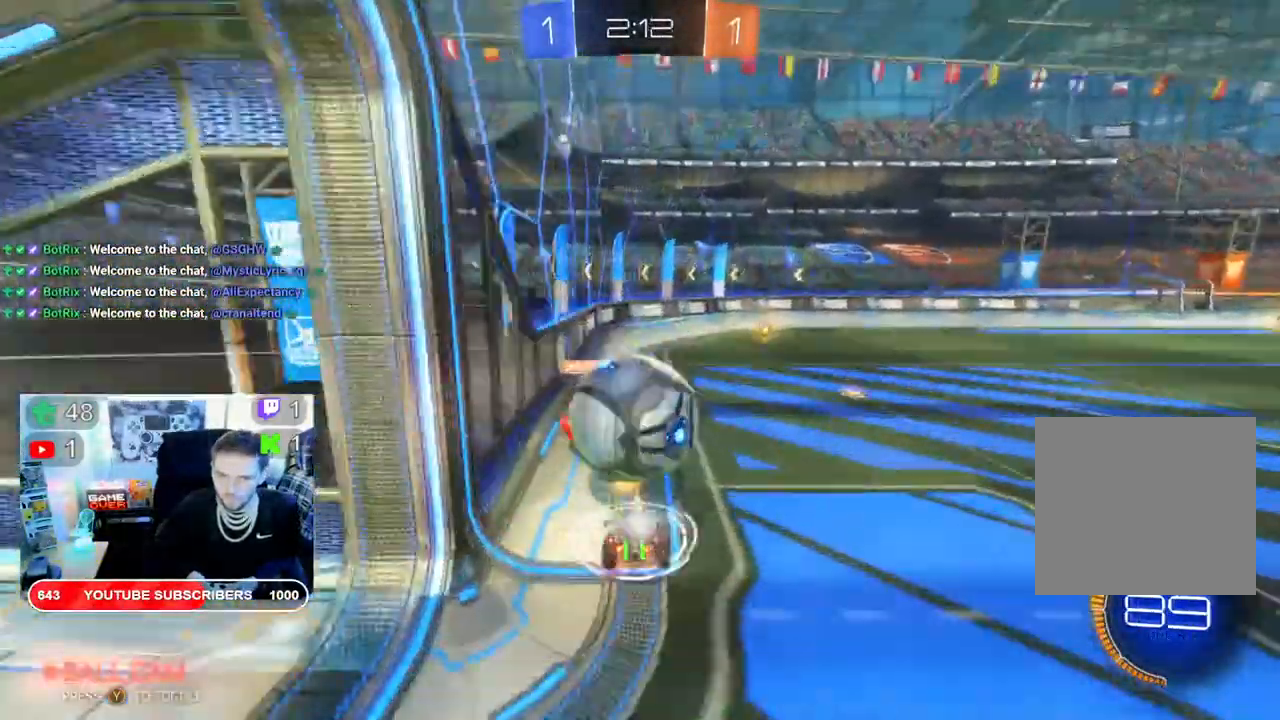
{"dt_ms": 500, "buttons": ["Y", "R2"], "left_stick": "up", "right_stick": "center", "events": [[133, "A", "up"], [450, "Y", "down"]]}
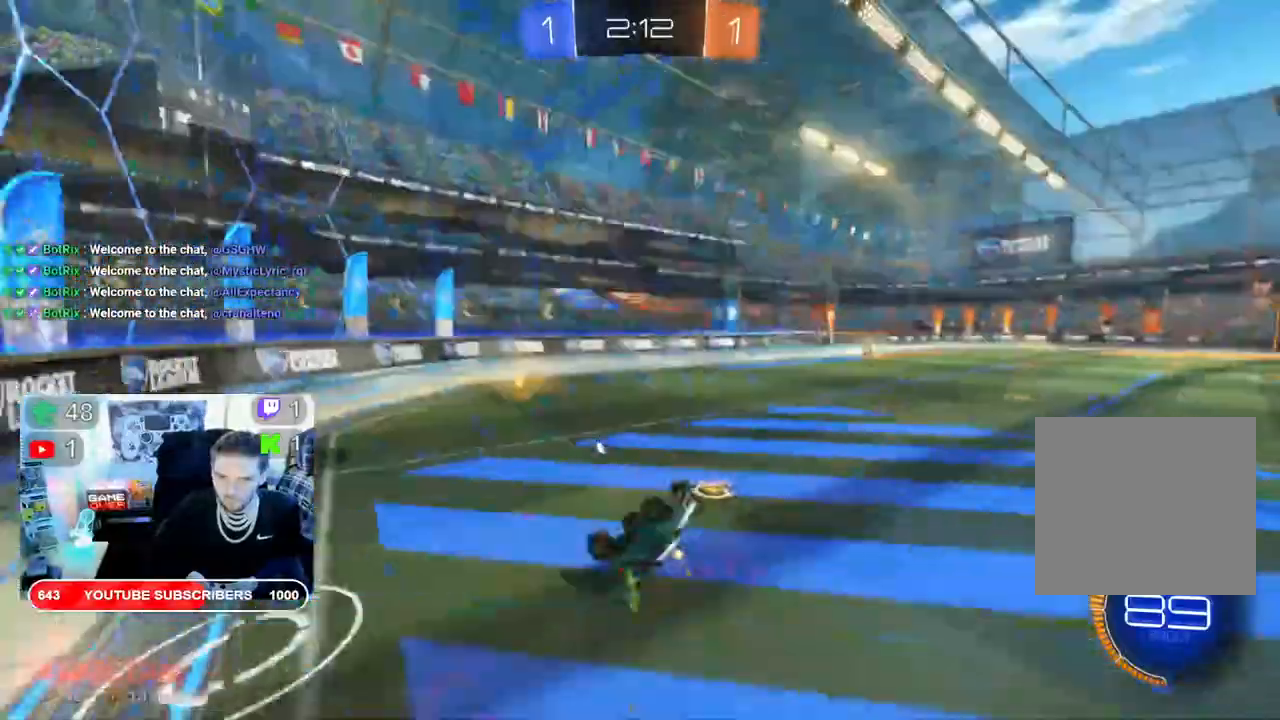
{"dt_ms": 500, "buttons": ["R2"], "left_stick": "center", "right_stick": "center", "events": [[100, "Y", "up"], [200, "left_stick", "center"], [300, "left_stick", "left"], [367, "left_stick", "center"]]}
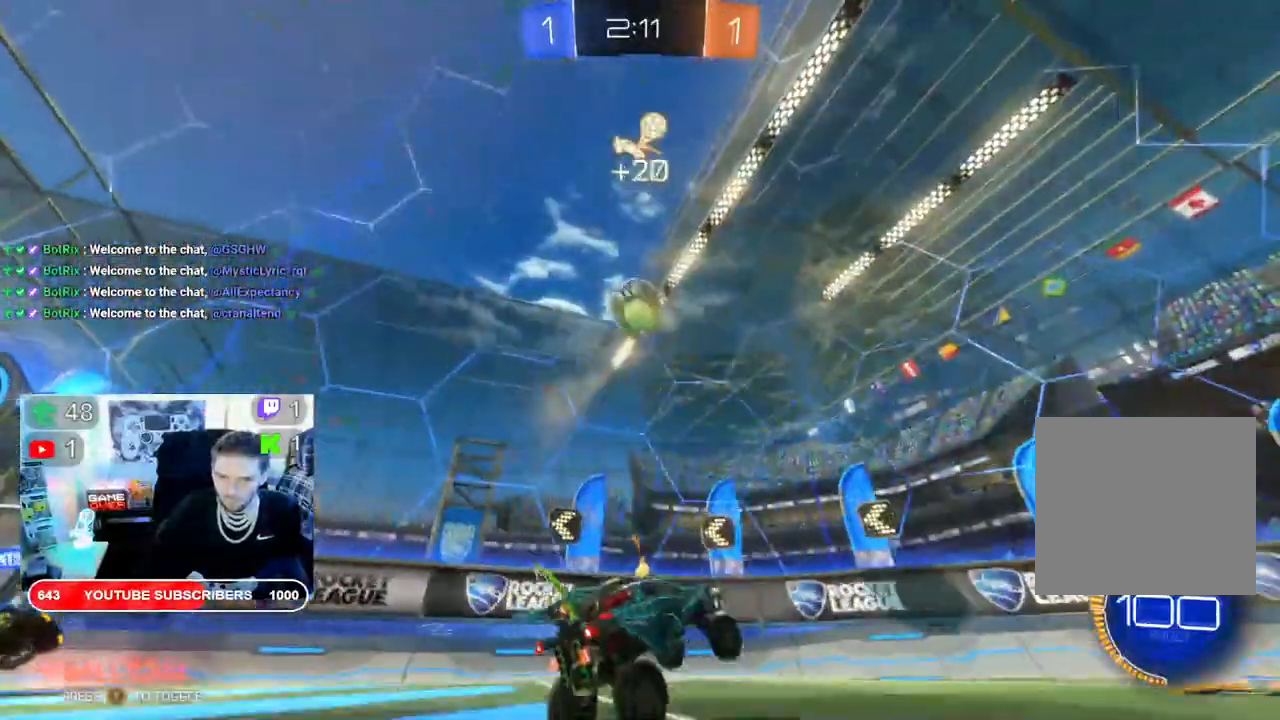
{"dt_ms": 1000, "buttons": ["X", "R2"], "left_stick": "right", "right_stick": "center"}
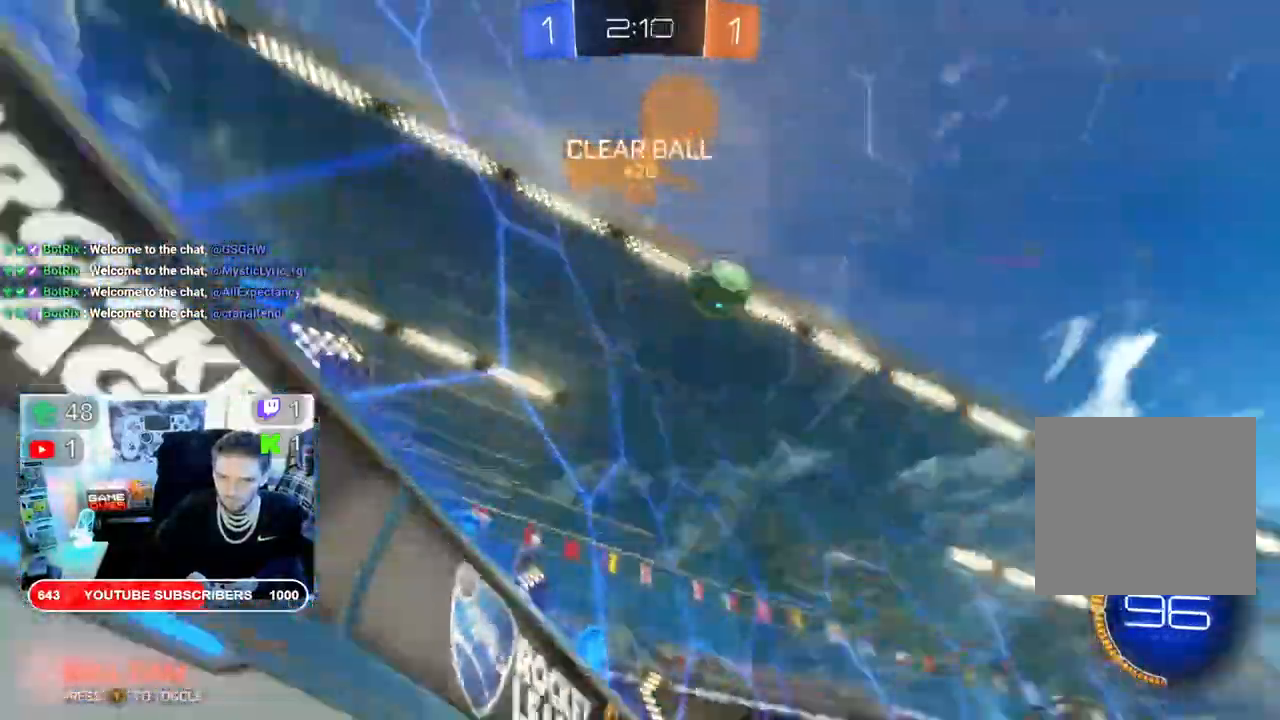
{"dt_ms": 500, "buttons": ["B", "X", "R2"], "left_stick": "right", "right_stick": "center"}
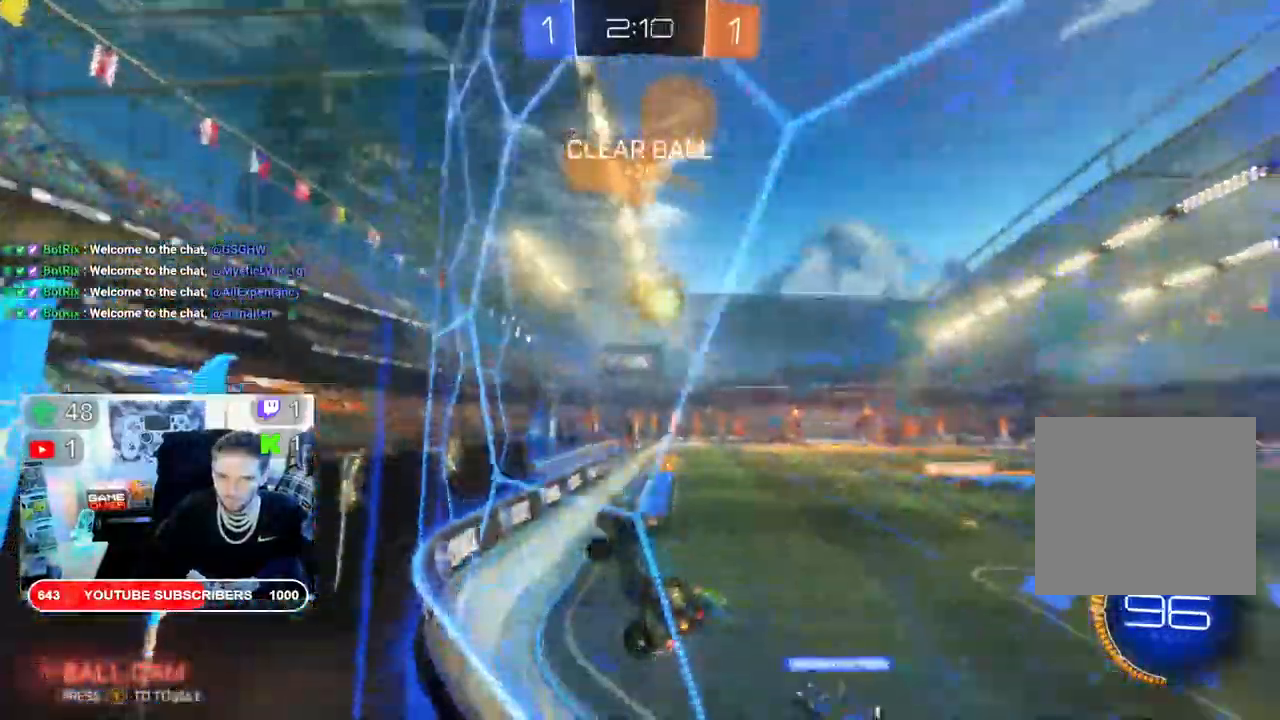
{"dt_ms": 500, "buttons": ["B", "X", "R2"], "left_stick": "right", "right_stick": "center", "events": []}
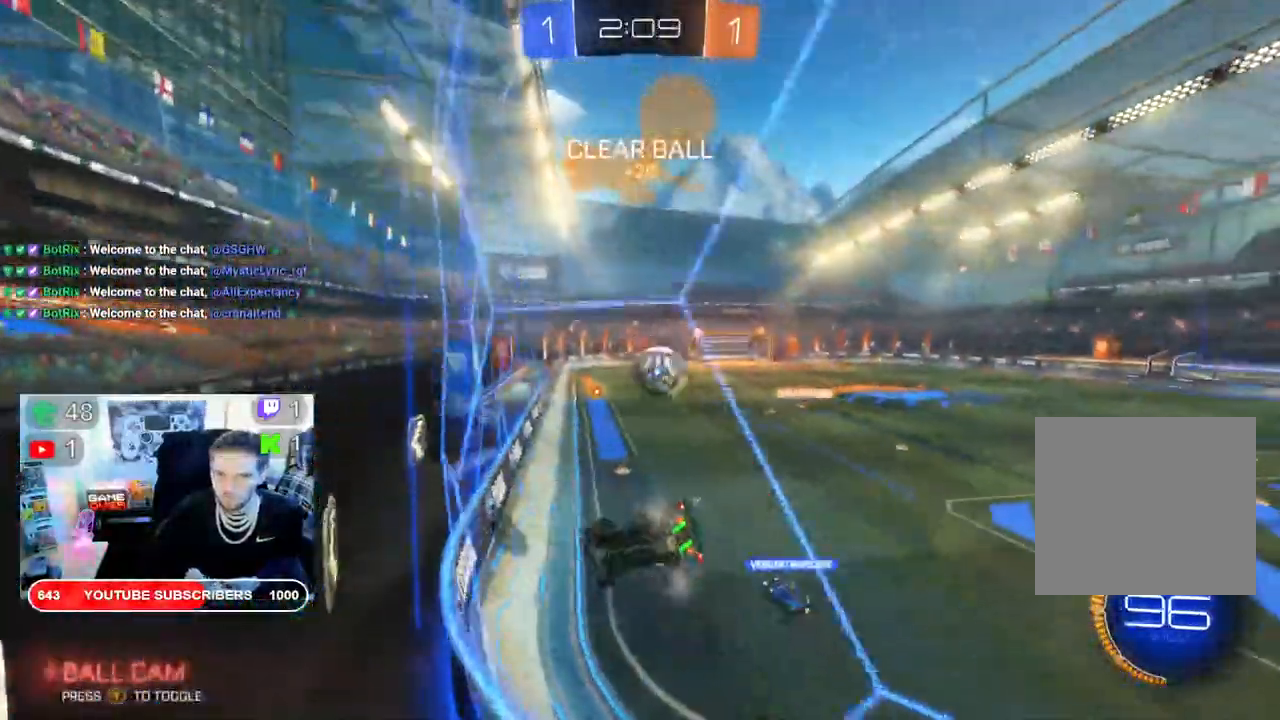
{"dt_ms": 500, "buttons": ["X", "R2"], "left_stick": "center", "right_stick": "center"}
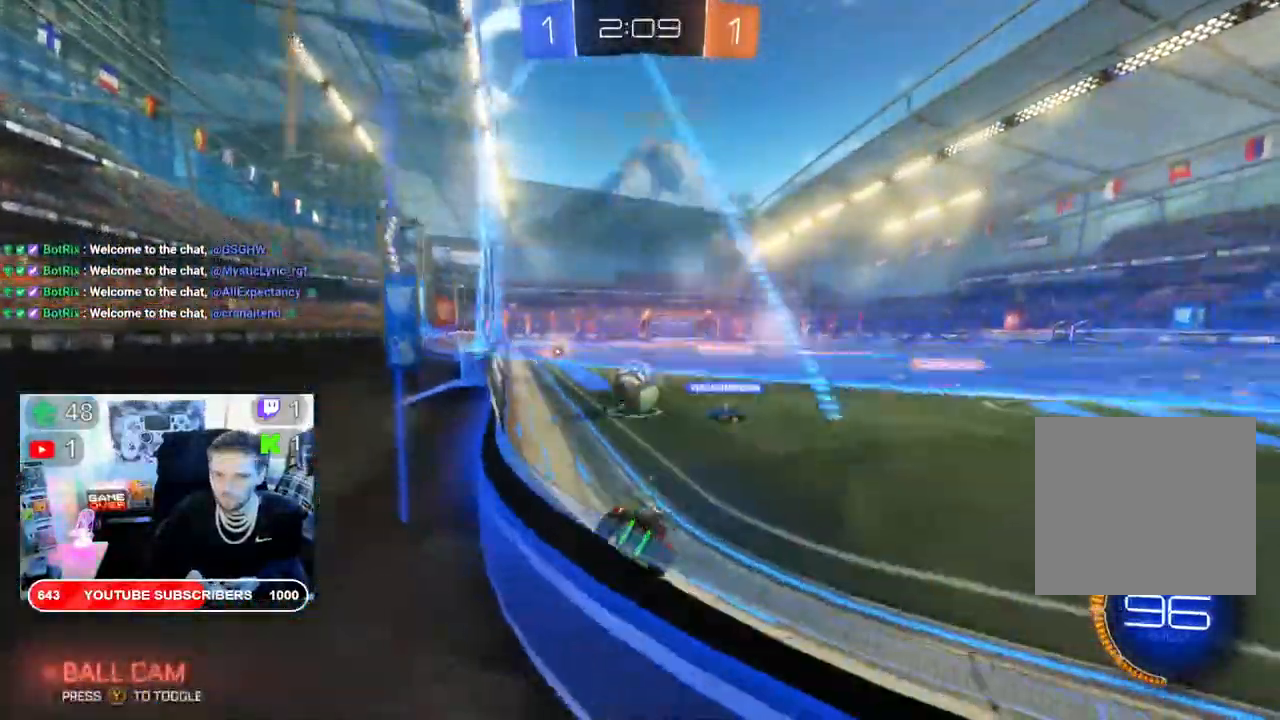
{"dt_ms": 500, "buttons": ["X", "R2"], "left_stick": "center", "right_stick": "center", "events": [[150, "left_stick", "left"], [417, "left_stick", "center"]]}
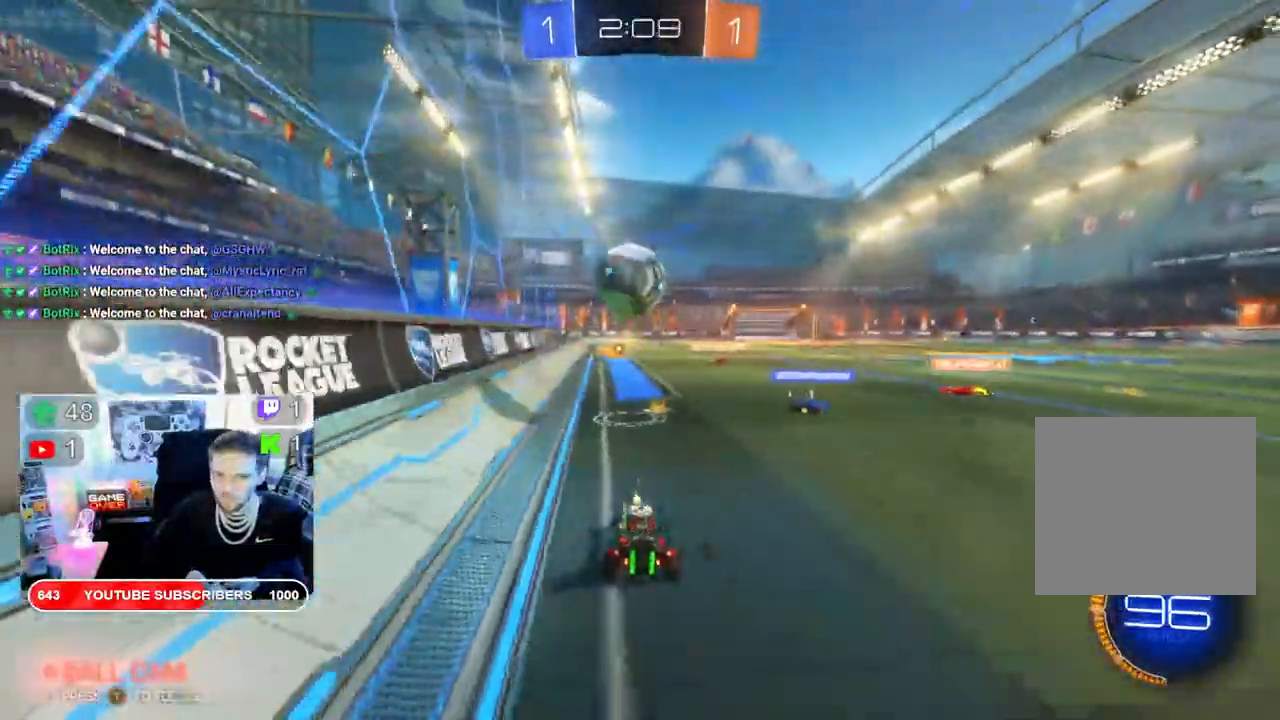
{"dt_ms": 500, "buttons": ["A", "X", "R2"], "left_stick": "down-right", "right_stick": "center", "events": [[150, "left_stick", "down"], [267, "A", "down"], [267, "X", "up"], [483, "X", "down"], [483, "left_stick", "down-right"]]}
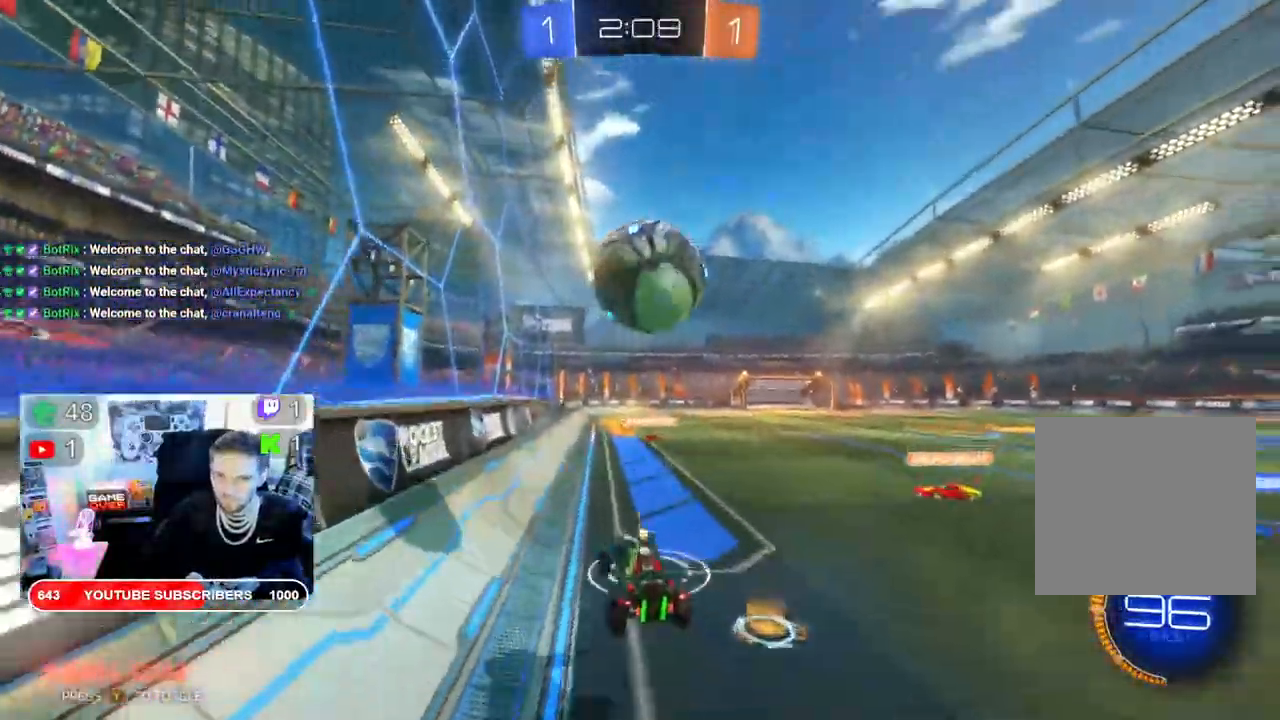
{"dt_ms": 1000, "buttons": ["X", "R2"], "left_stick": "up-left", "right_stick": "center"}
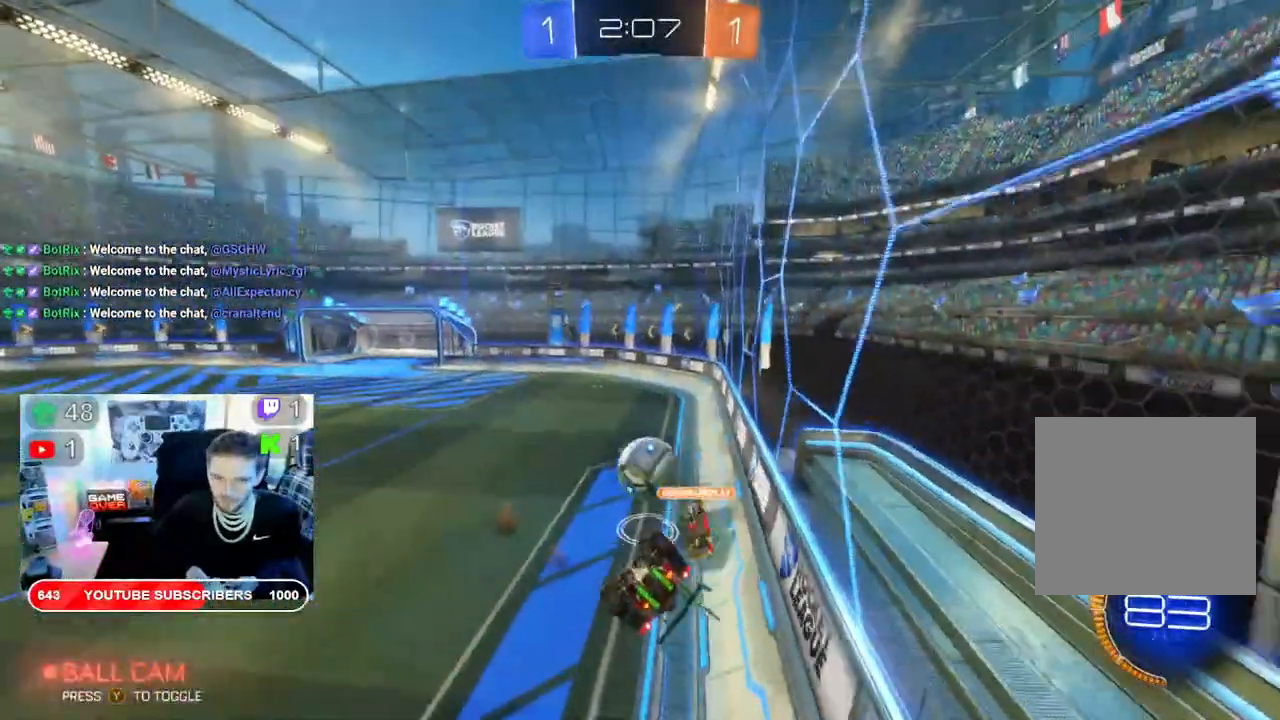
{"dt_ms": 500, "buttons": ["L2", "R2"], "left_stick": "up-left", "right_stick": "center", "events": [[183, "X", "up"], [317, "L2", "down"]]}